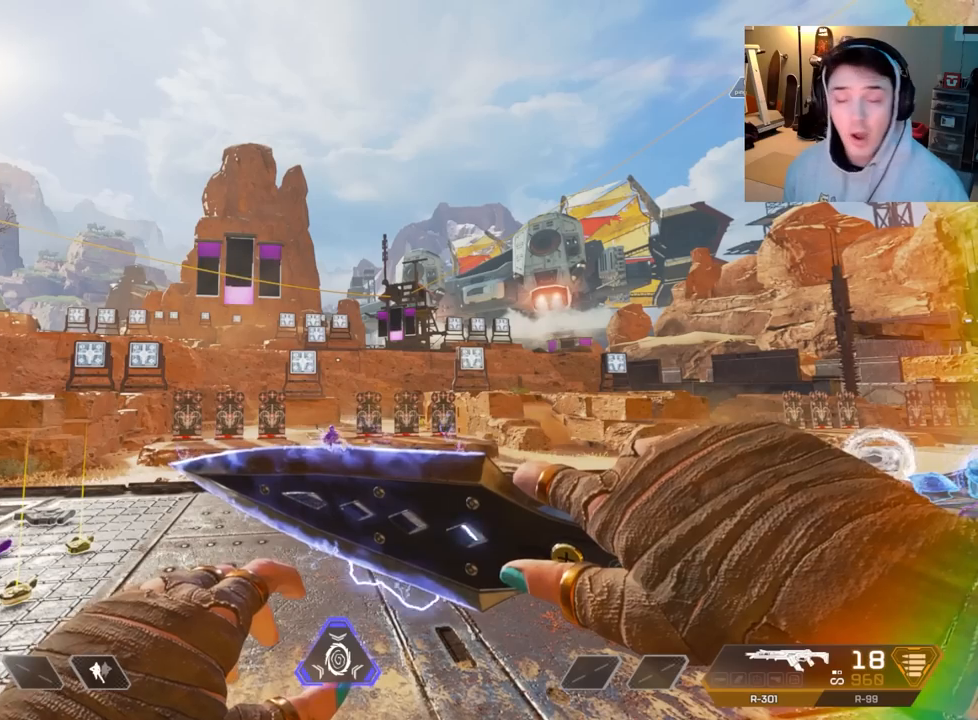
Gameplay with a controller (Xbox layout); each line is a JSON object with the inputs held at the frame after it. "events" lists button and stick changes between this image and that frame as [ms after this image, input, new state], when the widget could be followed in between.
{"buttons": [], "left_stick": "center", "right_stick": "center", "events": []}
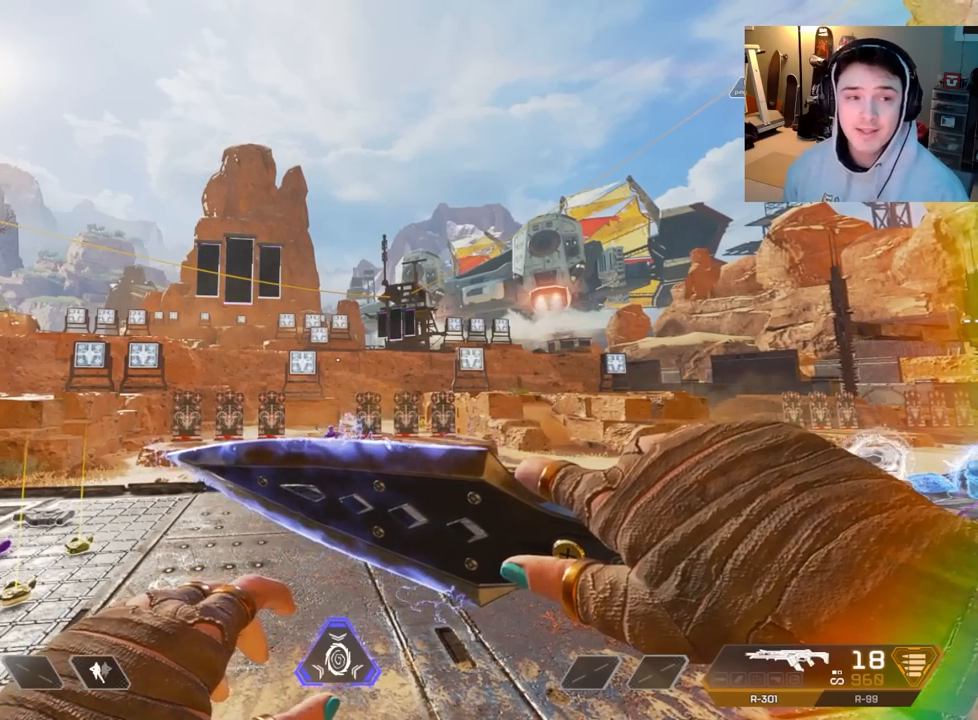
{"buttons": [], "left_stick": "center", "right_stick": "center", "events": []}
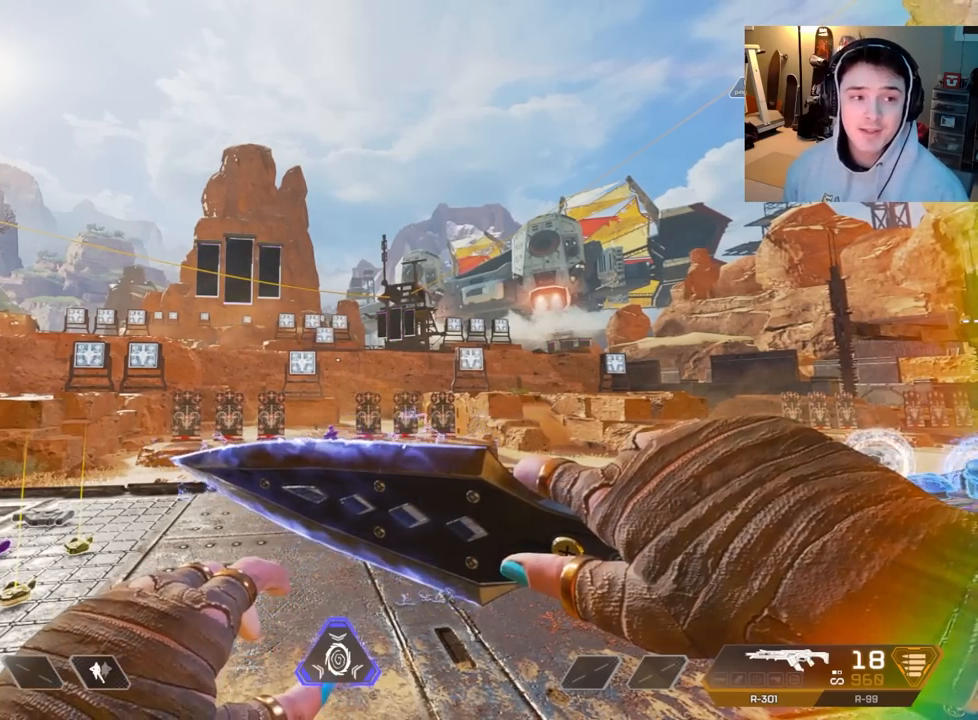
{"buttons": [], "left_stick": "center", "right_stick": "center", "events": []}
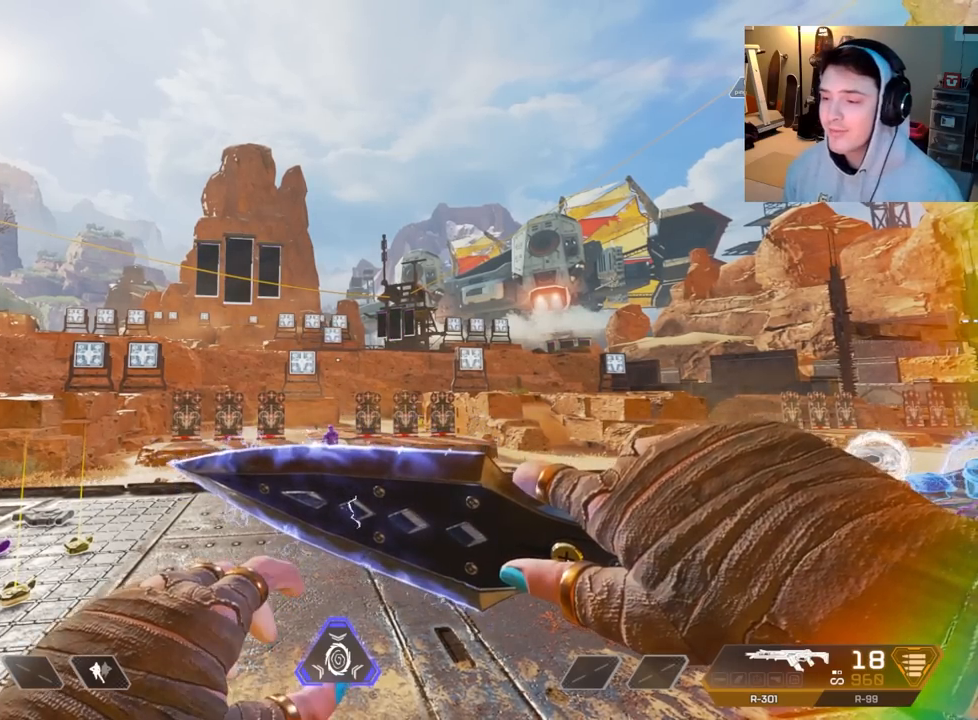
{"buttons": [], "left_stick": "up", "right_stick": "center", "events": [[383, "left_stick", "up"]]}